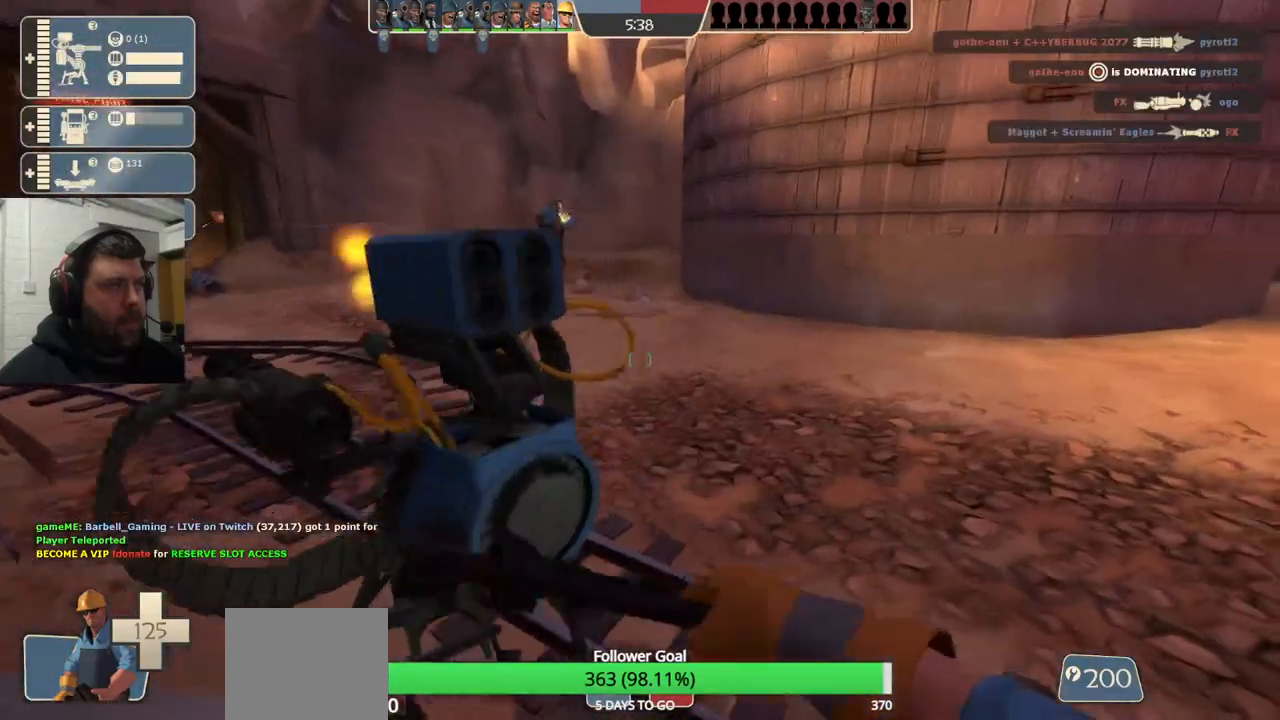
Gameplay with a controller (PlayStation layout); each line is a JSON object with the inputs held at the frame after it. "events" lists button and stick changes between this image and that frame as [ms after this image, input, new state], when the widget could be followed in between. Not read: L1.
{"buttons": ["R2"], "left_stick": "center", "right_stick": "center", "events": []}
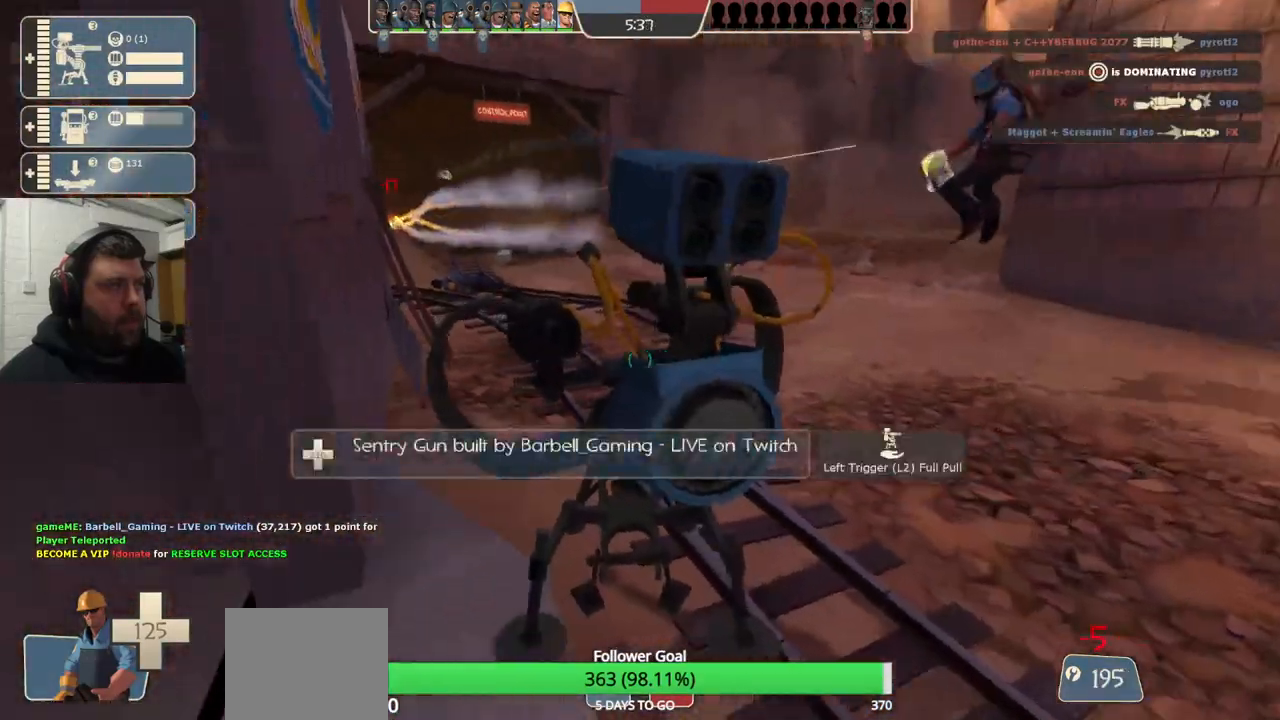
{"buttons": ["R2"], "left_stick": "center", "right_stick": "center", "events": []}
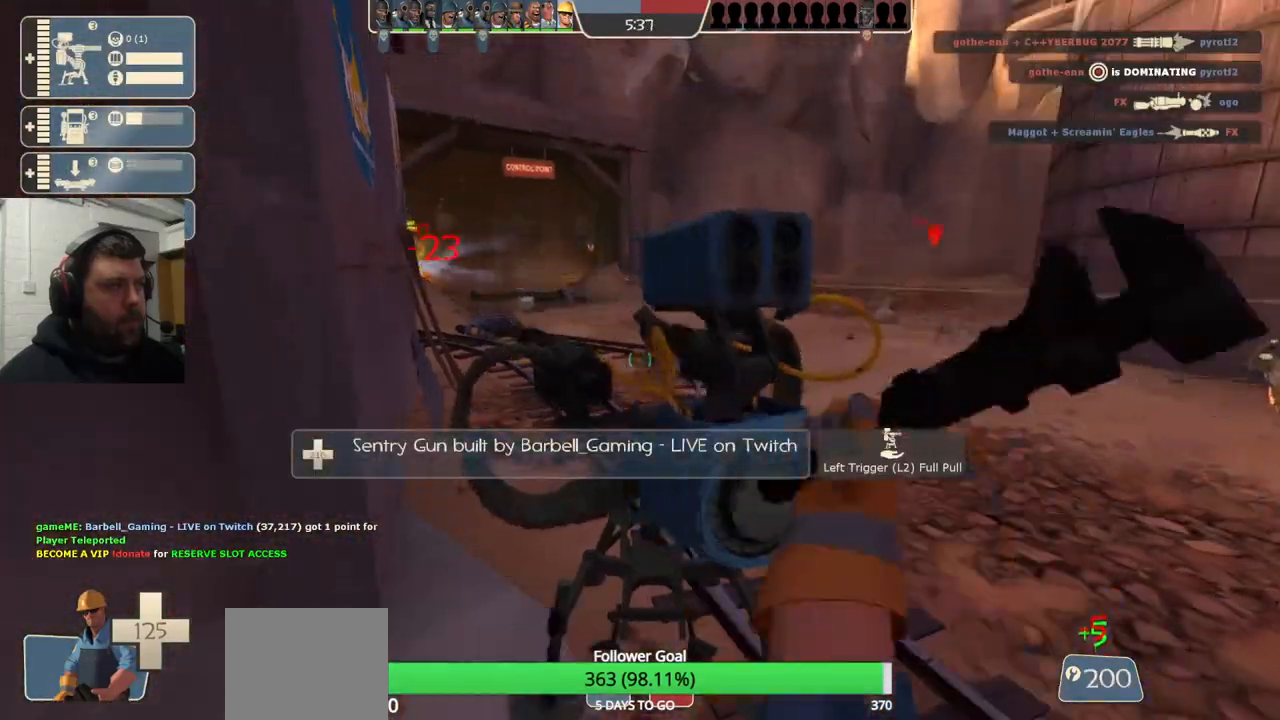
{"buttons": ["R2"], "left_stick": "center", "right_stick": "center", "events": []}
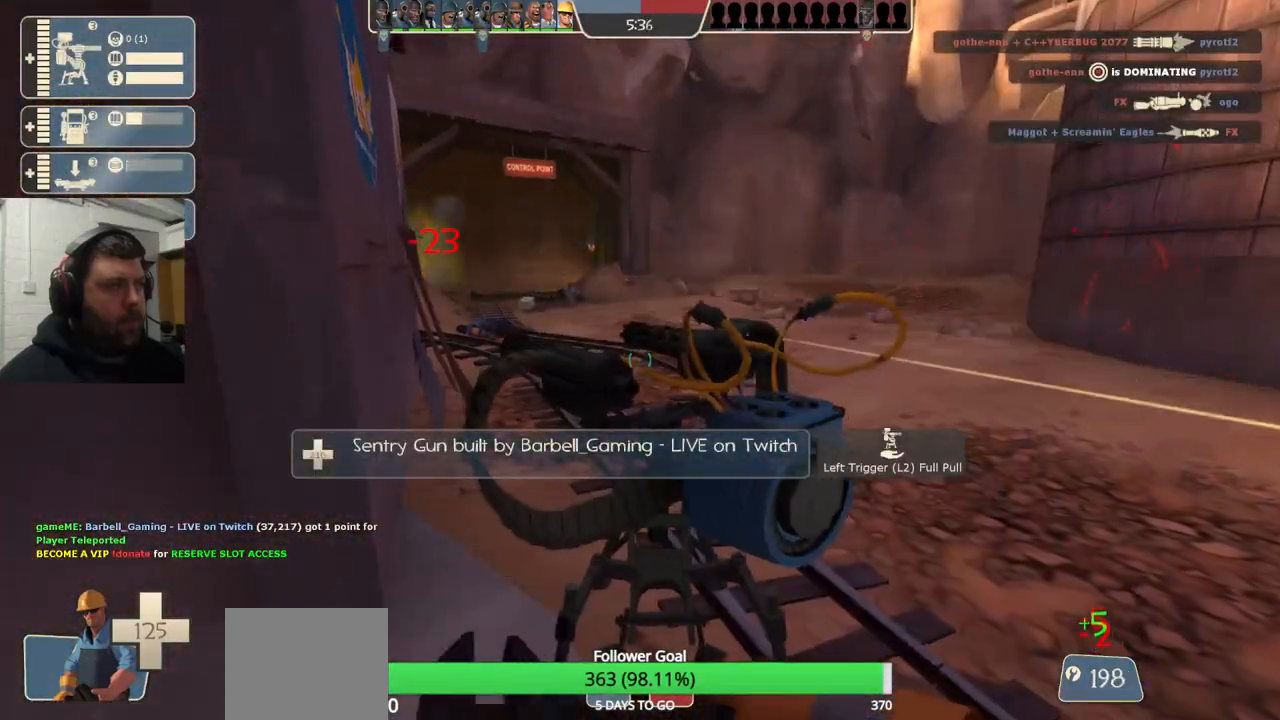
{"buttons": ["R2"], "left_stick": "center", "right_stick": "center", "events": []}
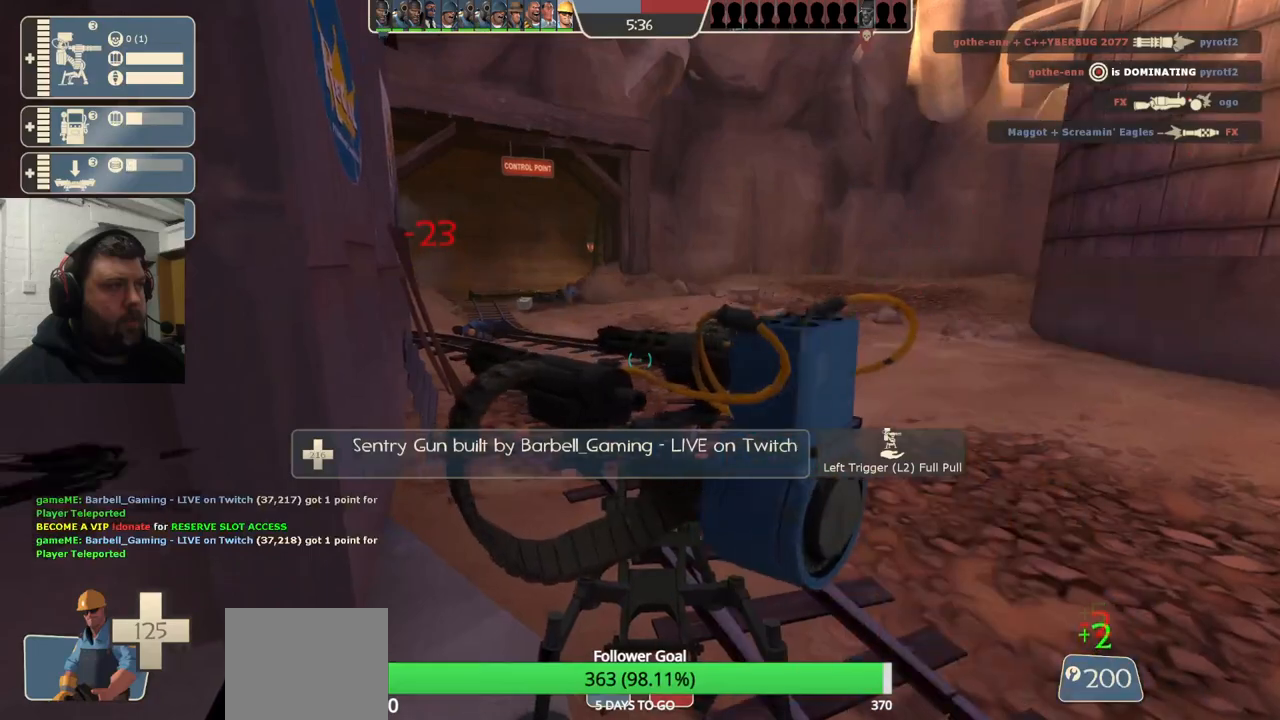
{"buttons": ["R2"], "left_stick": "center", "right_stick": "center", "events": []}
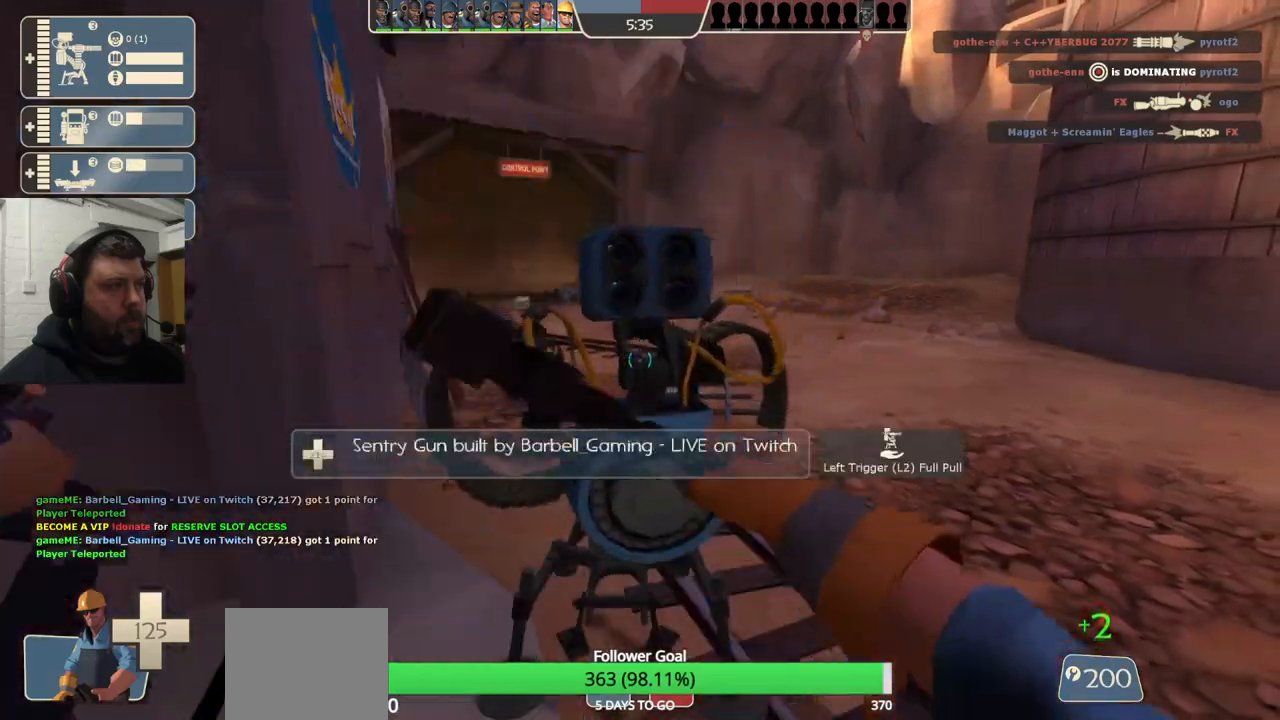
{"buttons": ["R2"], "left_stick": "center", "right_stick": "center", "events": []}
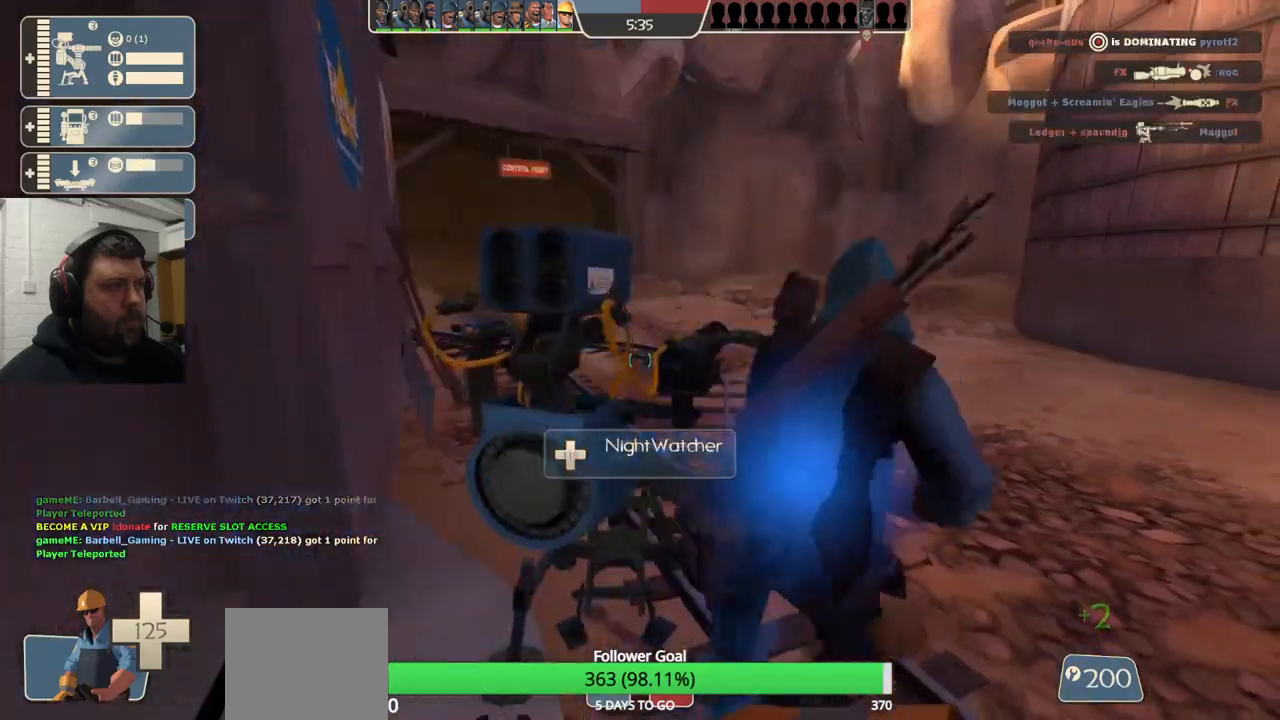
{"buttons": [], "left_stick": "center", "right_stick": "center", "events": [[500, "R2", "up"]]}
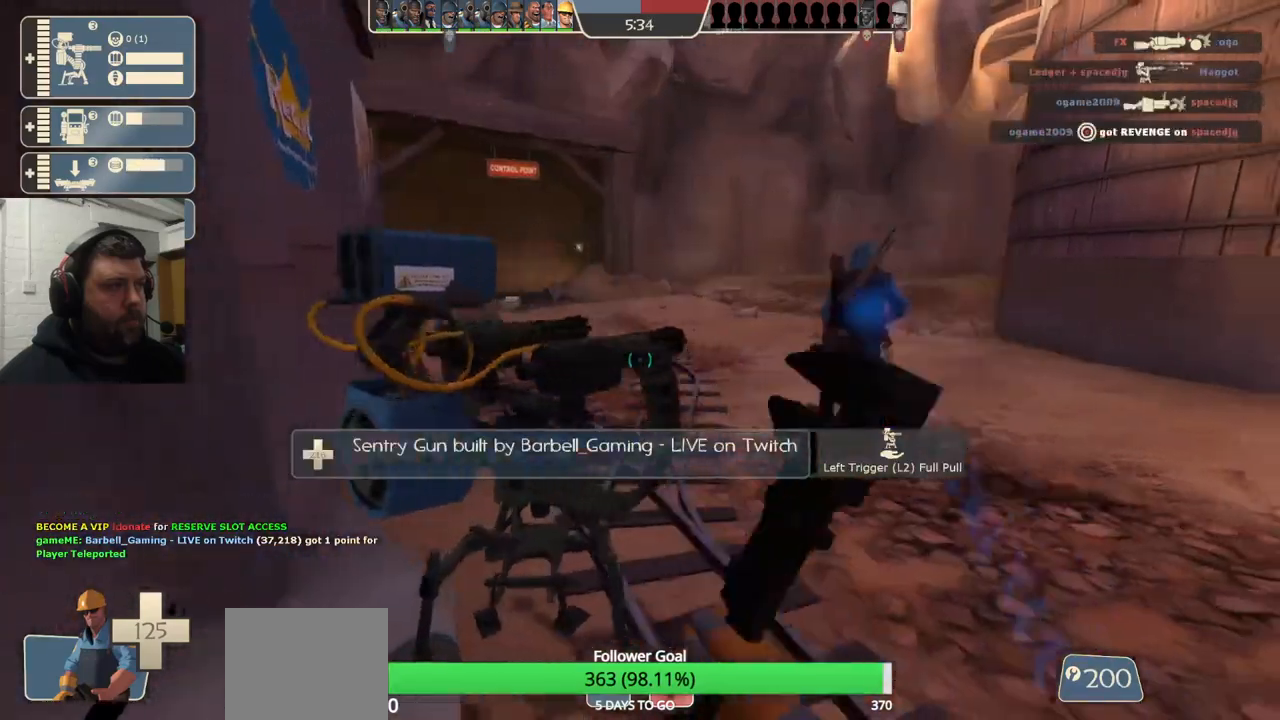
{"buttons": [], "left_stick": "center", "right_stick": "left", "events": [[183, "R1", "down"], [250, "R1", "up"], [333, "R1", "down"], [433, "right_stick", "left"], [450, "R1", "up"]]}
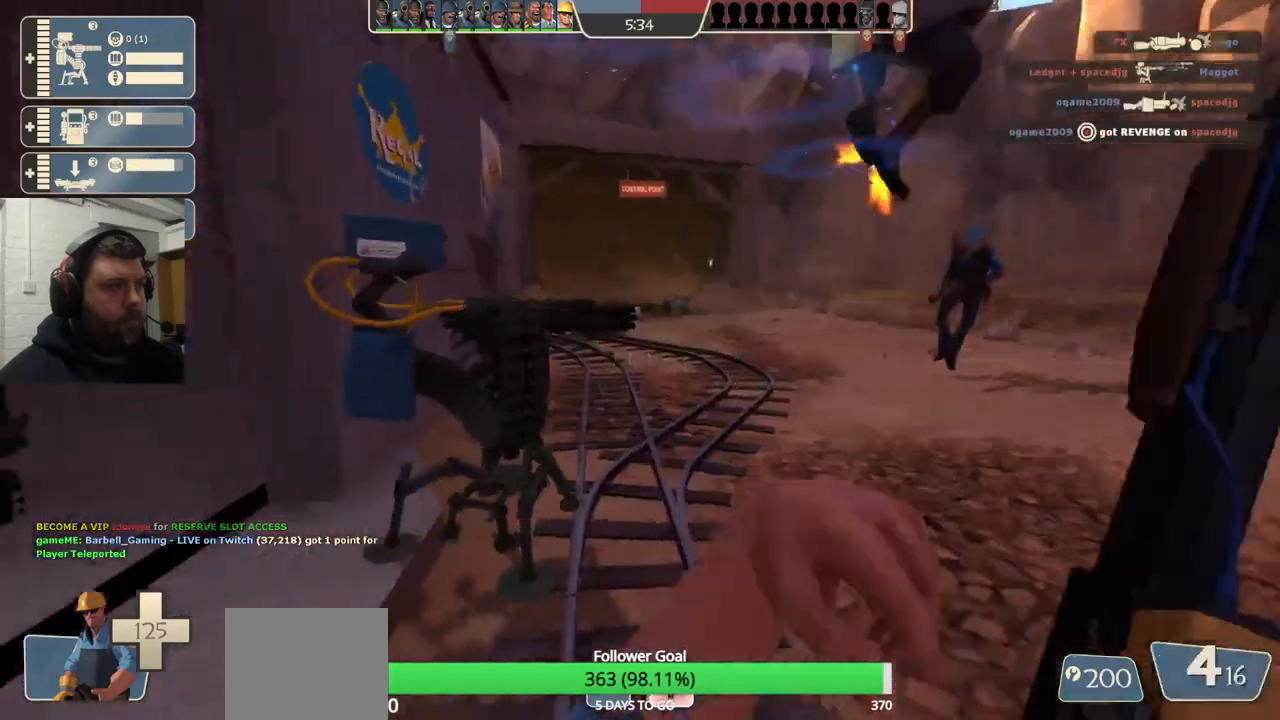
{"buttons": ["SQUARE"], "left_stick": "center", "right_stick": "center", "events": [[33, "right_stick", "center"], [167, "SQUARE", "down"], [233, "SQUARE", "up"], [300, "SQUARE", "down"], [383, "SQUARE", "up"], [450, "SQUARE", "down"]]}
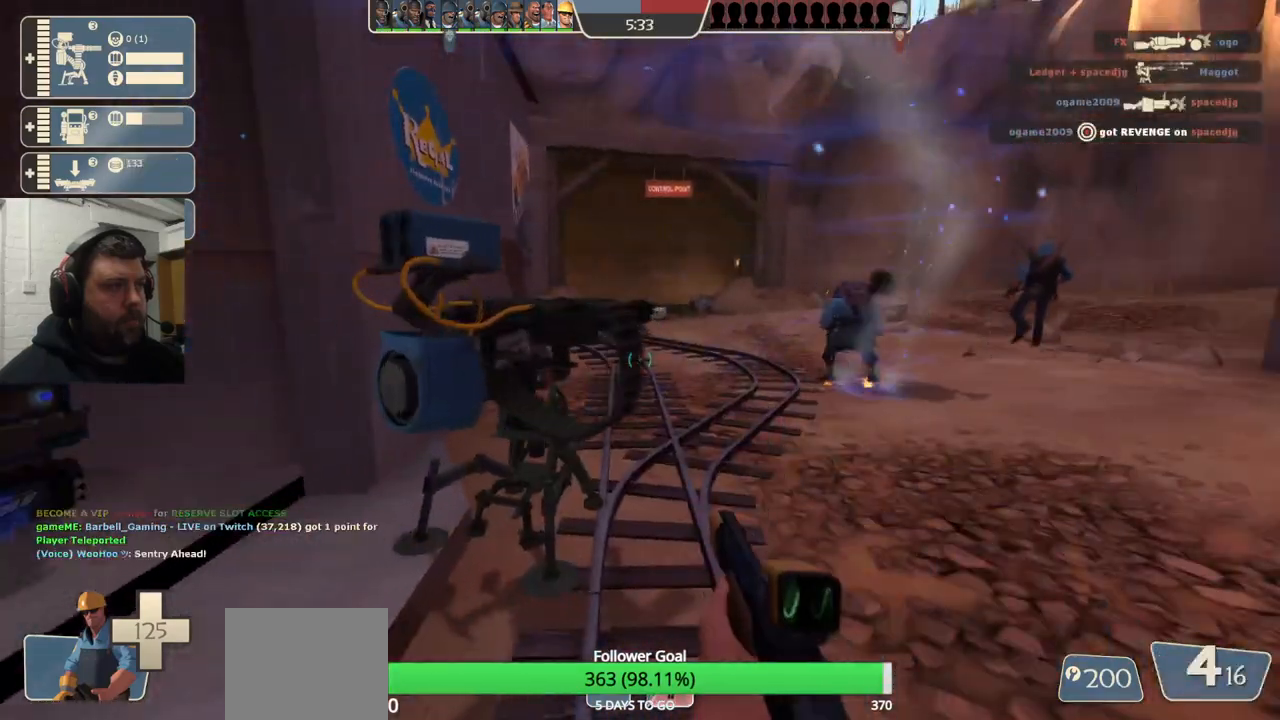
{"buttons": [], "left_stick": "center", "right_stick": "center", "events": [[17, "SQUARE", "up"], [83, "SQUARE", "down"], [200, "SQUARE", "up"]]}
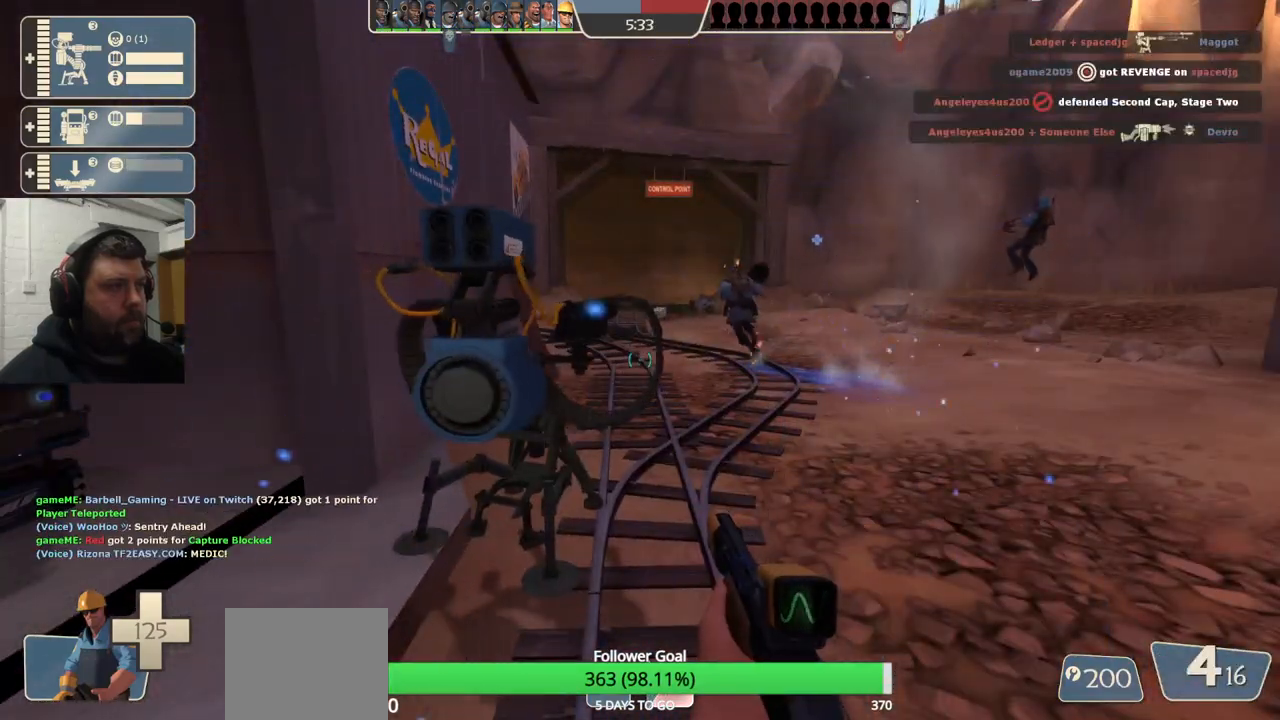
{"buttons": [], "left_stick": "center", "right_stick": "center", "events": []}
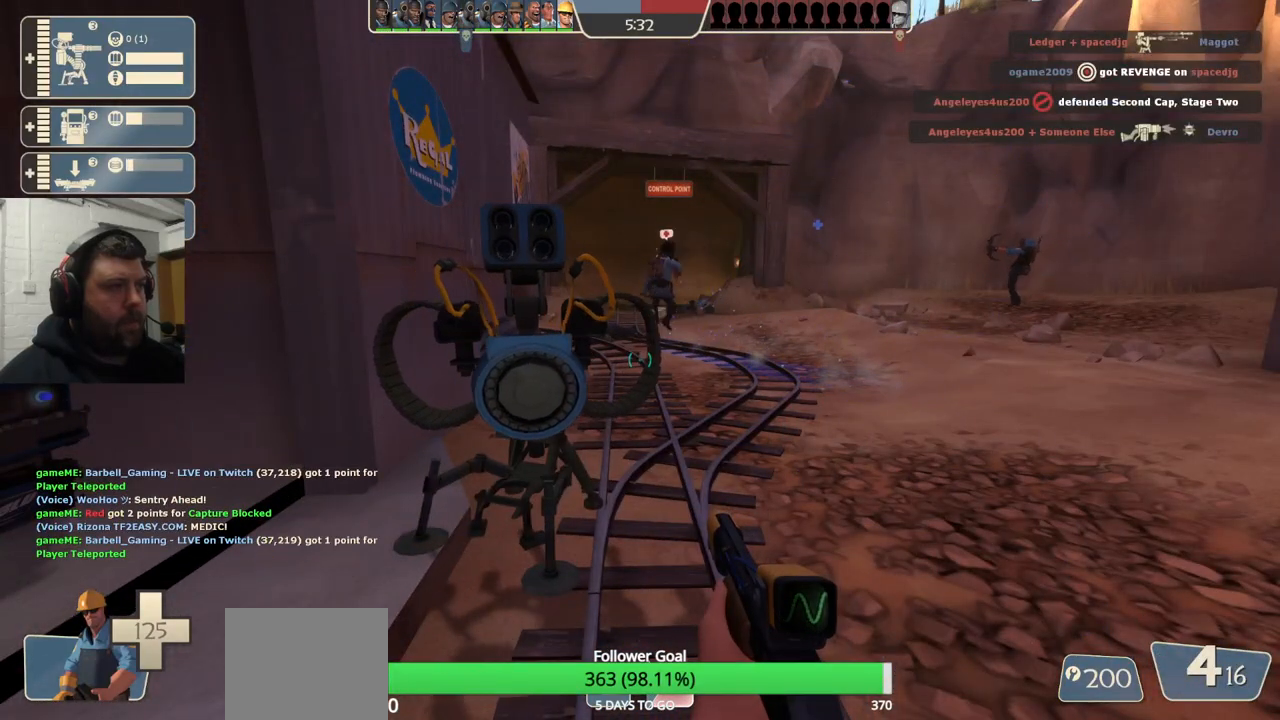
{"buttons": [], "left_stick": "up", "right_stick": "center", "events": [[467, "left_stick", "up"]]}
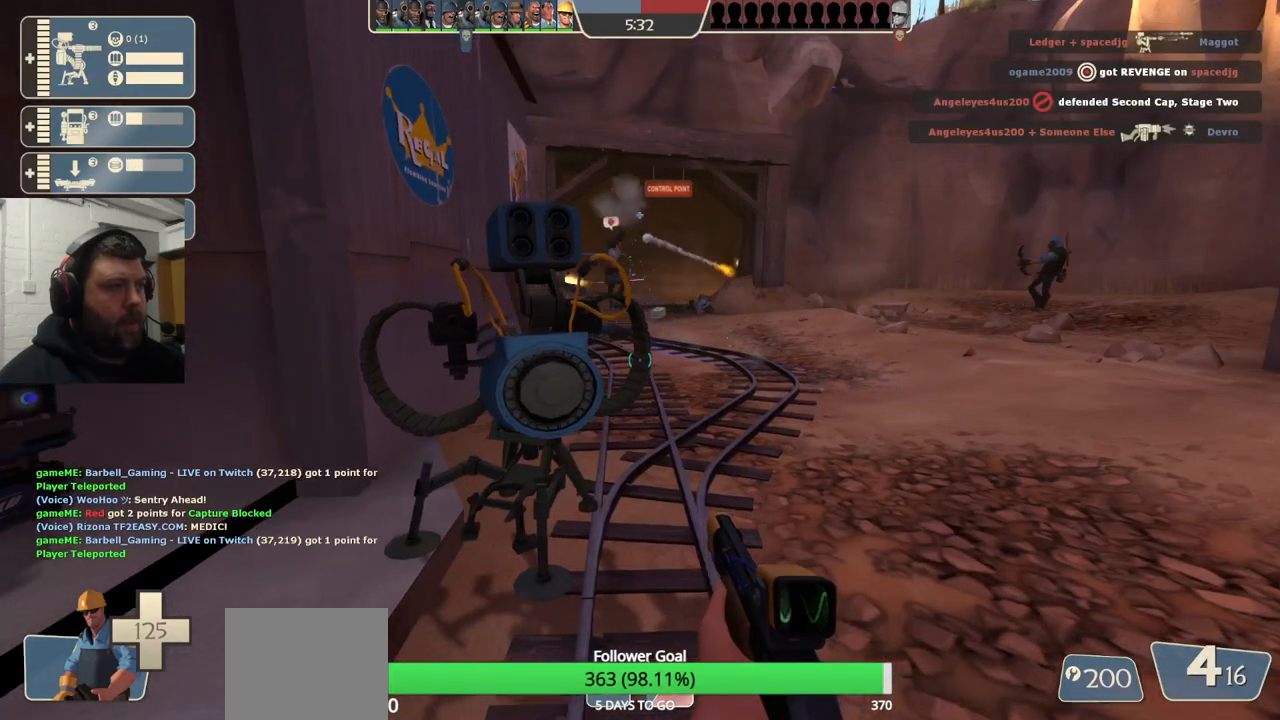
{"buttons": [], "left_stick": "up-right", "right_stick": "center", "events": [[50, "left_stick", "up-right"], [300, "R1", "down"], [400, "R1", "up"]]}
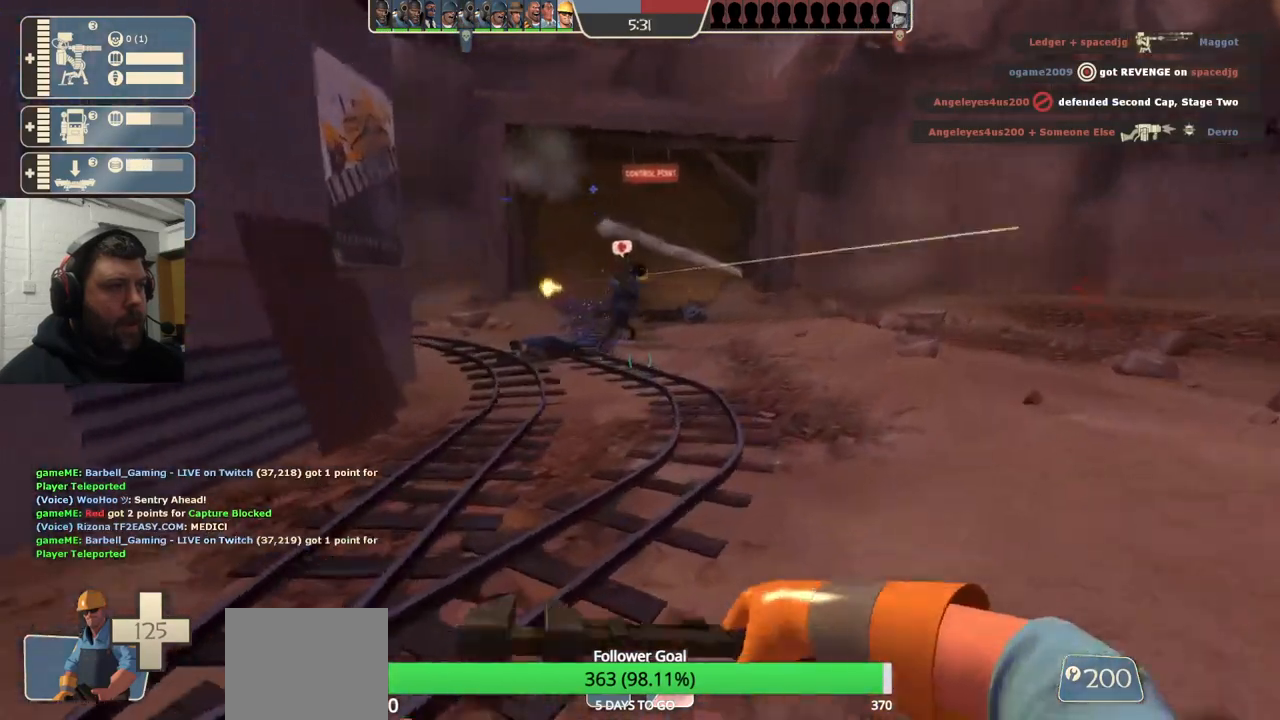
{"buttons": ["SQUARE"], "left_stick": "up-right", "right_stick": "center", "events": [[200, "SQUARE", "down"], [267, "SQUARE", "up"], [333, "SQUARE", "down"], [417, "SQUARE", "up"], [483, "SQUARE", "down"]]}
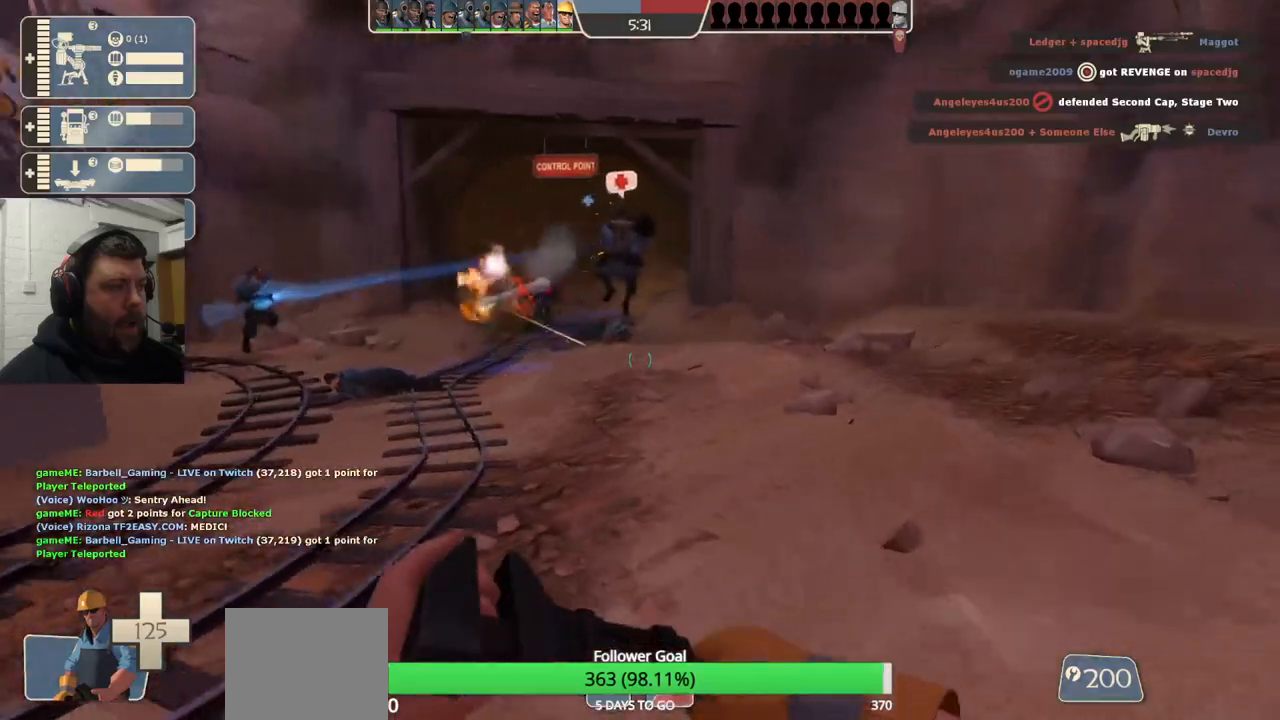
{"buttons": [], "left_stick": "down-left", "right_stick": "center", "events": [[100, "SQUARE", "up"], [183, "left_stick", "down-left"]]}
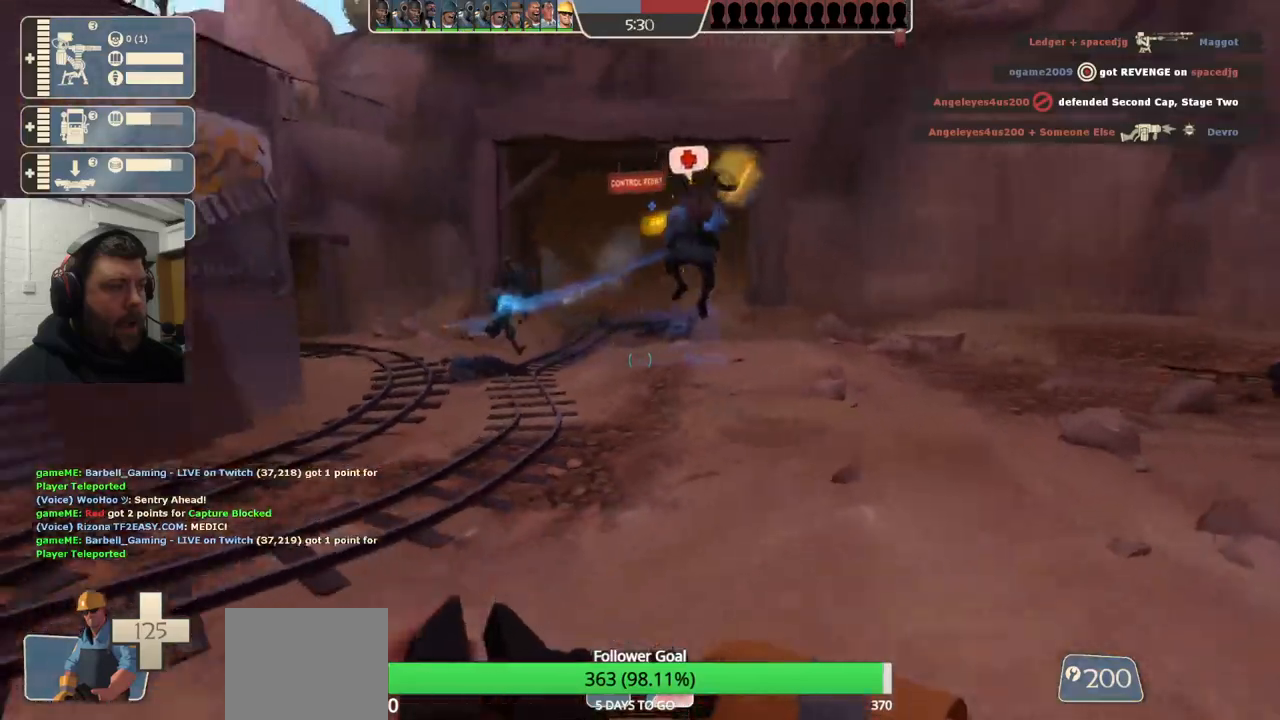
{"buttons": ["R2"], "left_stick": "up-left", "right_stick": "down", "events": [[133, "right_stick", "down-left"], [233, "left_stick", "up-left"], [317, "right_stick", "down"], [500, "R2", "down"]]}
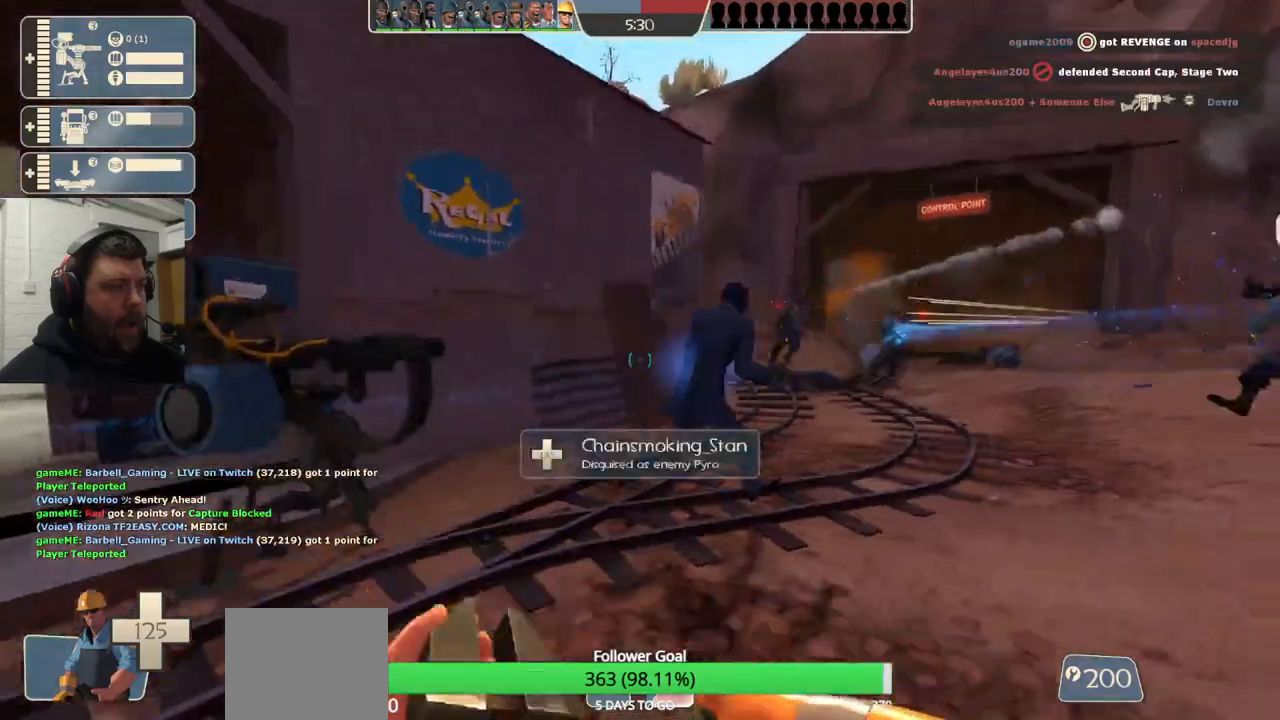
{"buttons": [], "left_stick": "left", "right_stick": "center", "events": [[83, "right_stick", "center"], [250, "left_stick", "left"], [383, "R2", "up"]]}
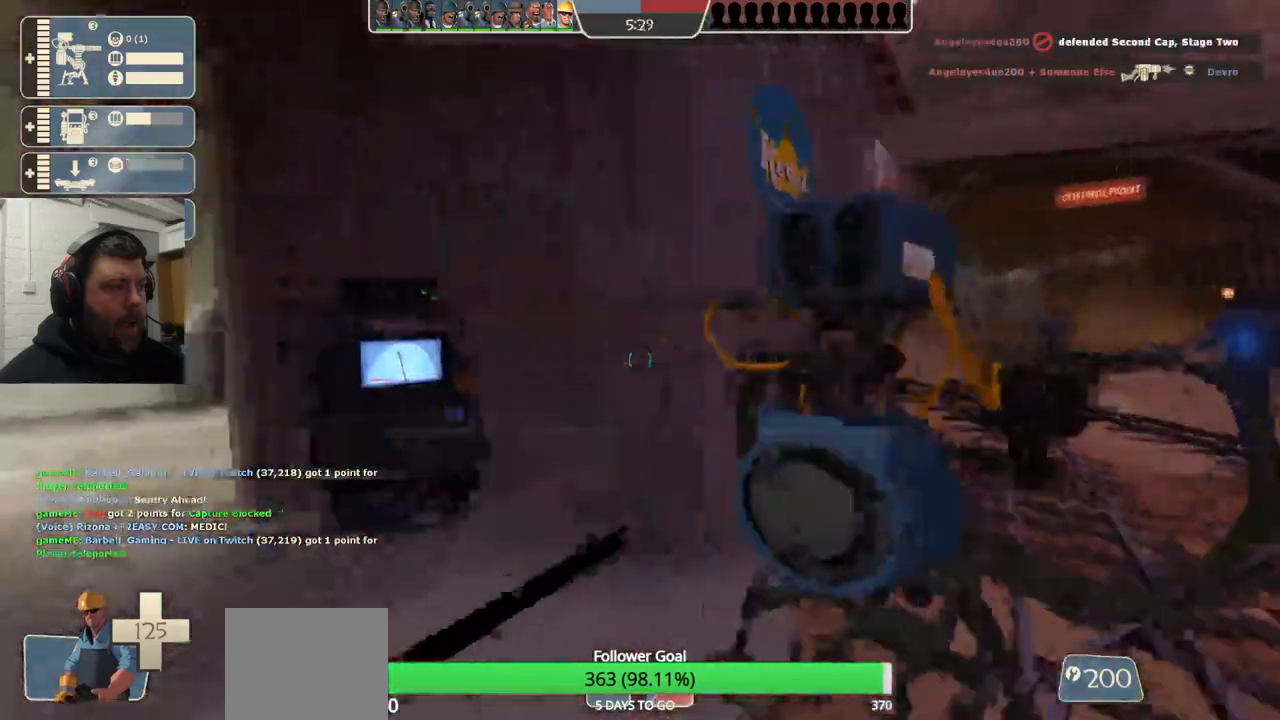
{"buttons": [], "left_stick": "up-right", "right_stick": "center", "events": [[33, "left_stick", "center"], [167, "left_stick", "right"], [283, "right_stick", "right"], [367, "left_stick", "up-right"], [500, "right_stick", "center"]]}
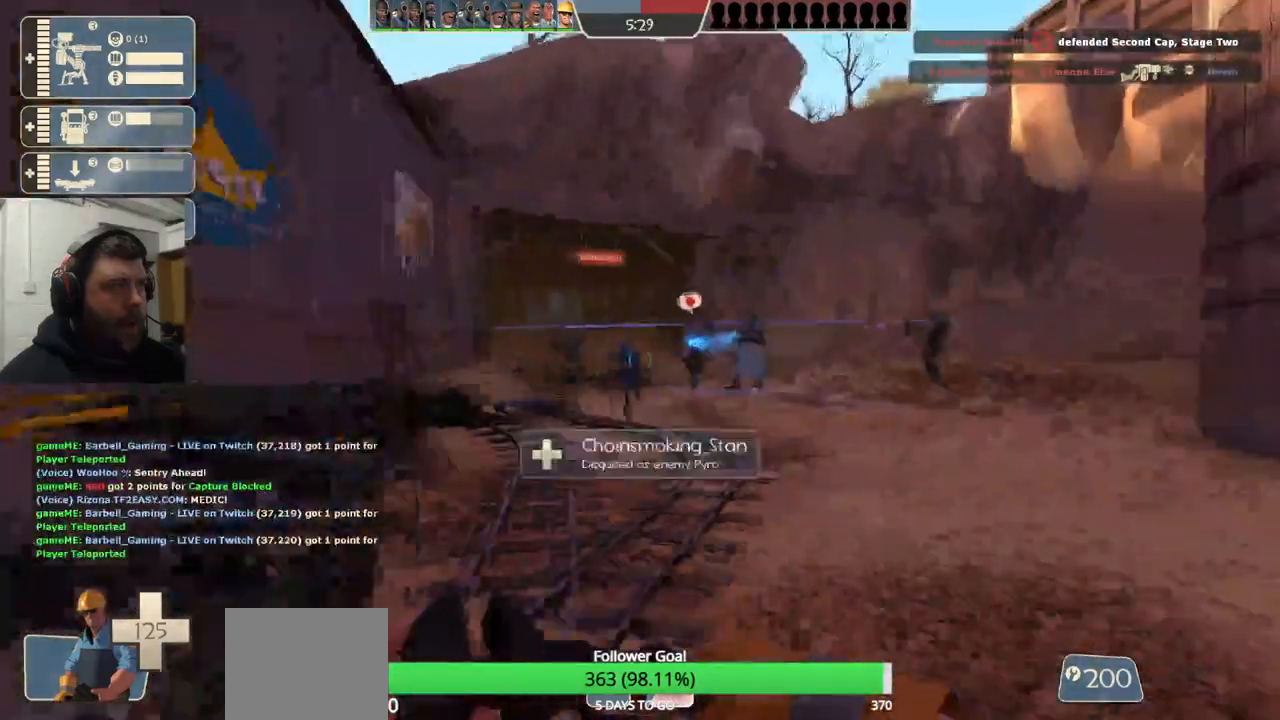
{"buttons": [], "left_stick": "up-right", "right_stick": "center", "events": []}
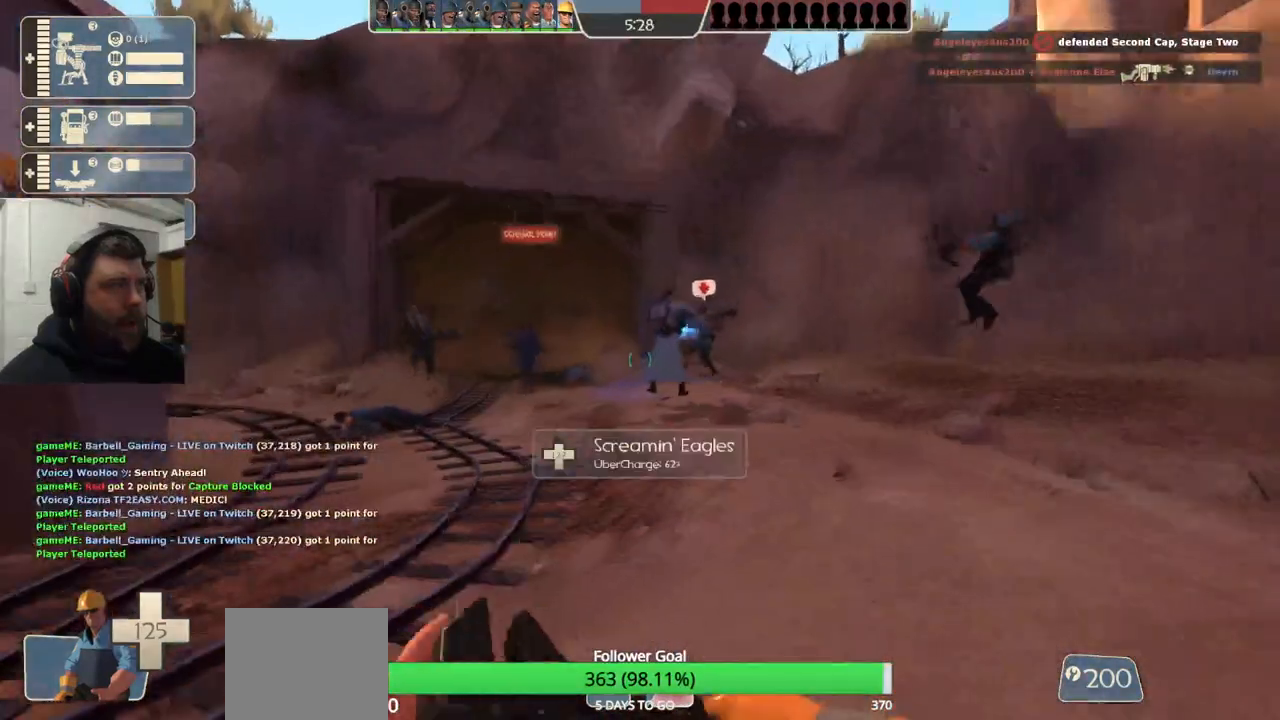
{"buttons": [], "left_stick": "up-right", "right_stick": "center", "events": []}
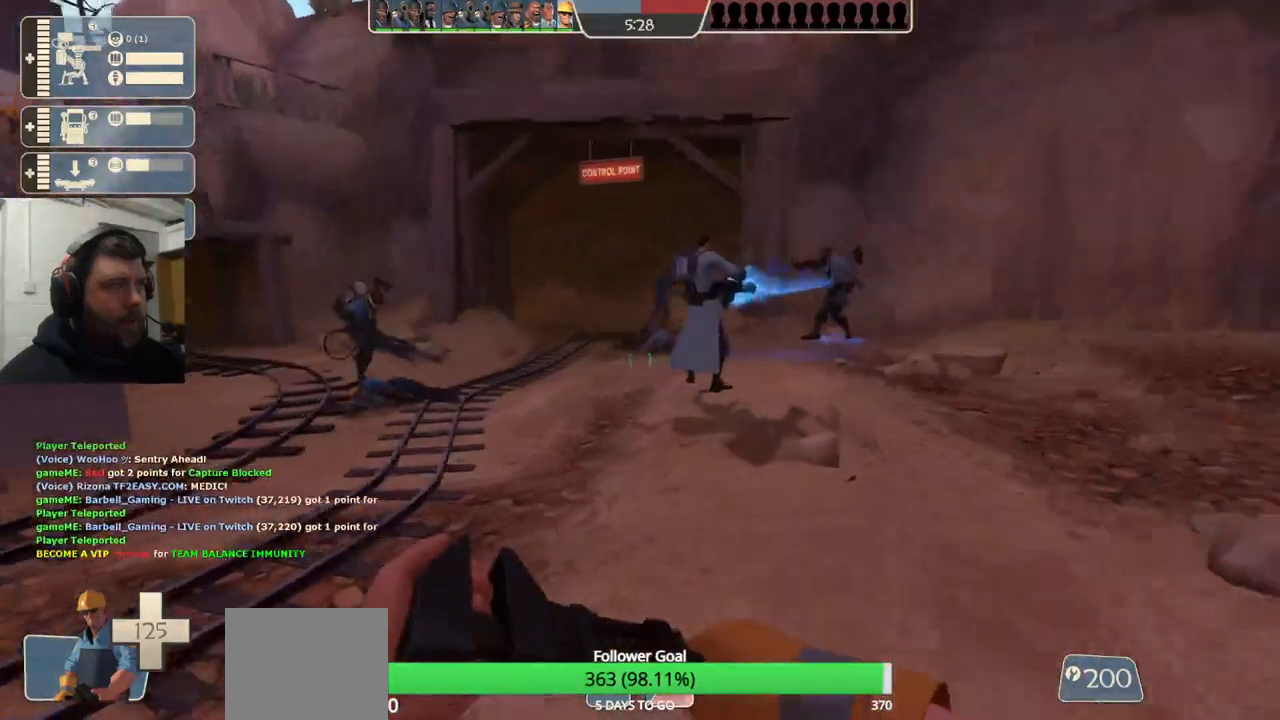
{"buttons": [], "left_stick": "up-right", "right_stick": "center", "events": []}
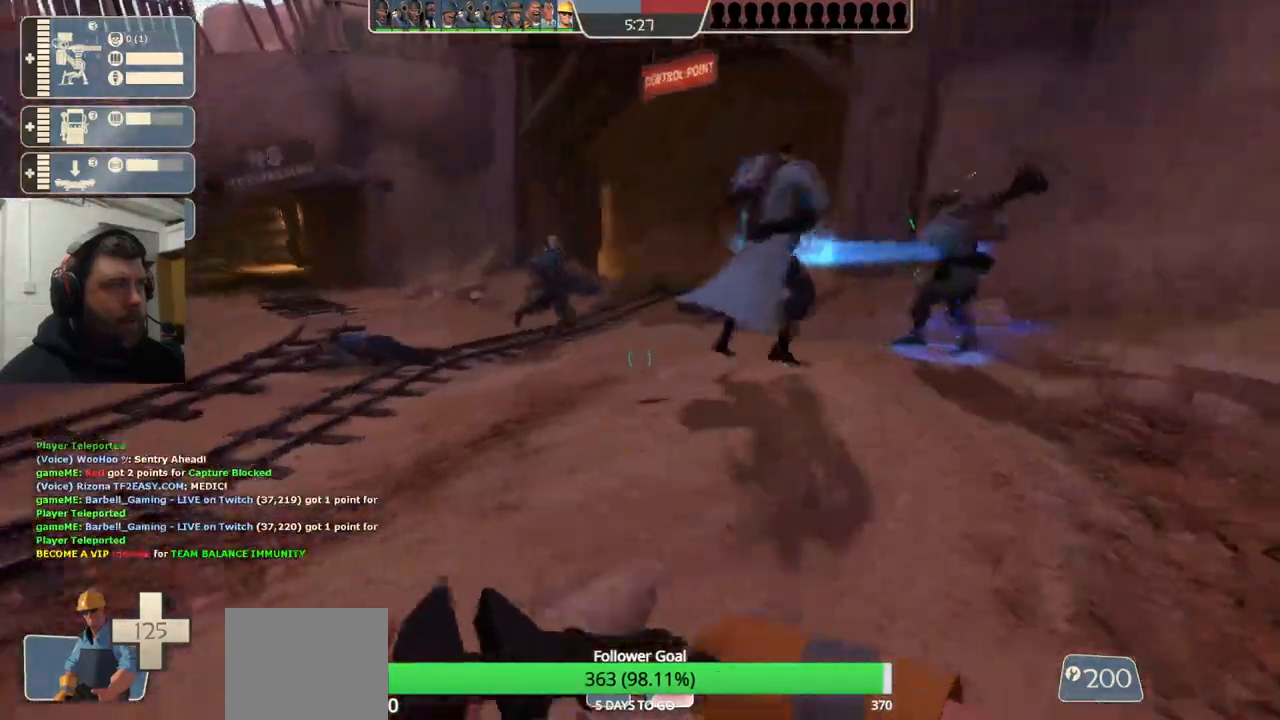
{"buttons": [], "left_stick": "up-right", "right_stick": "center", "events": []}
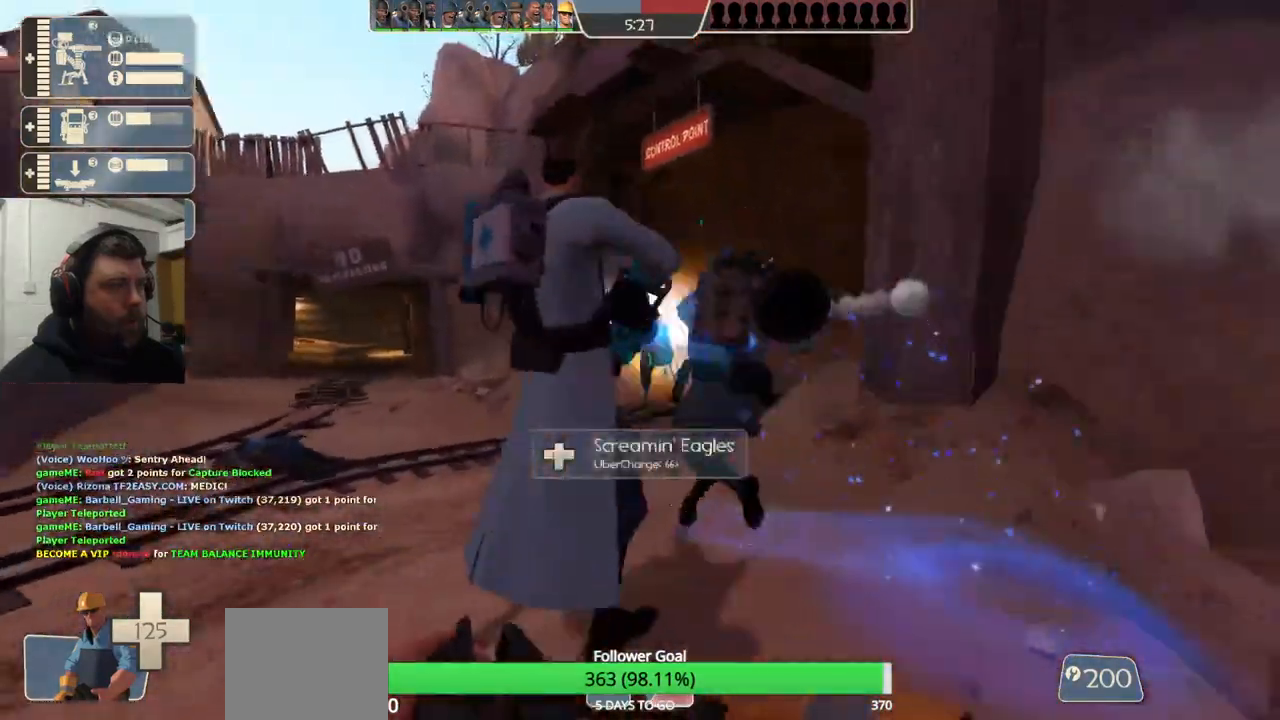
{"buttons": [], "left_stick": "center", "right_stick": "center", "events": [[300, "left_stick", "center"]]}
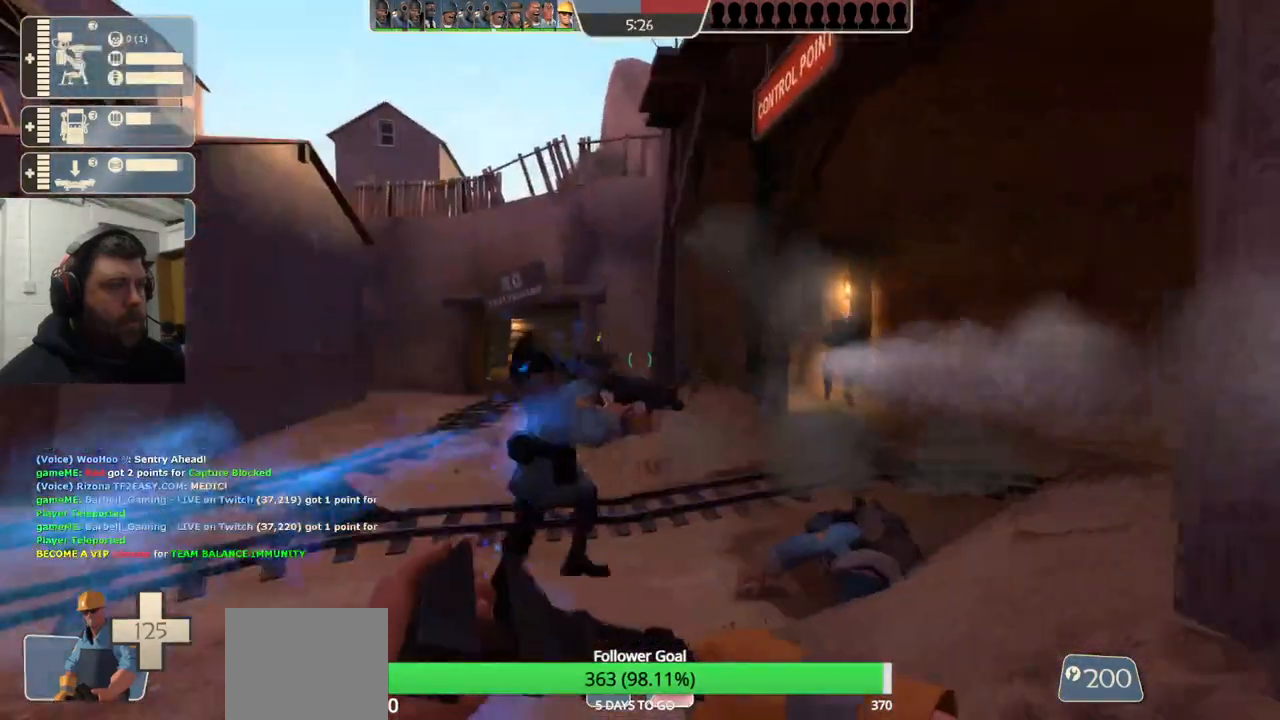
{"buttons": [], "left_stick": "down-left", "right_stick": "center", "events": [[50, "left_stick", "down-left"]]}
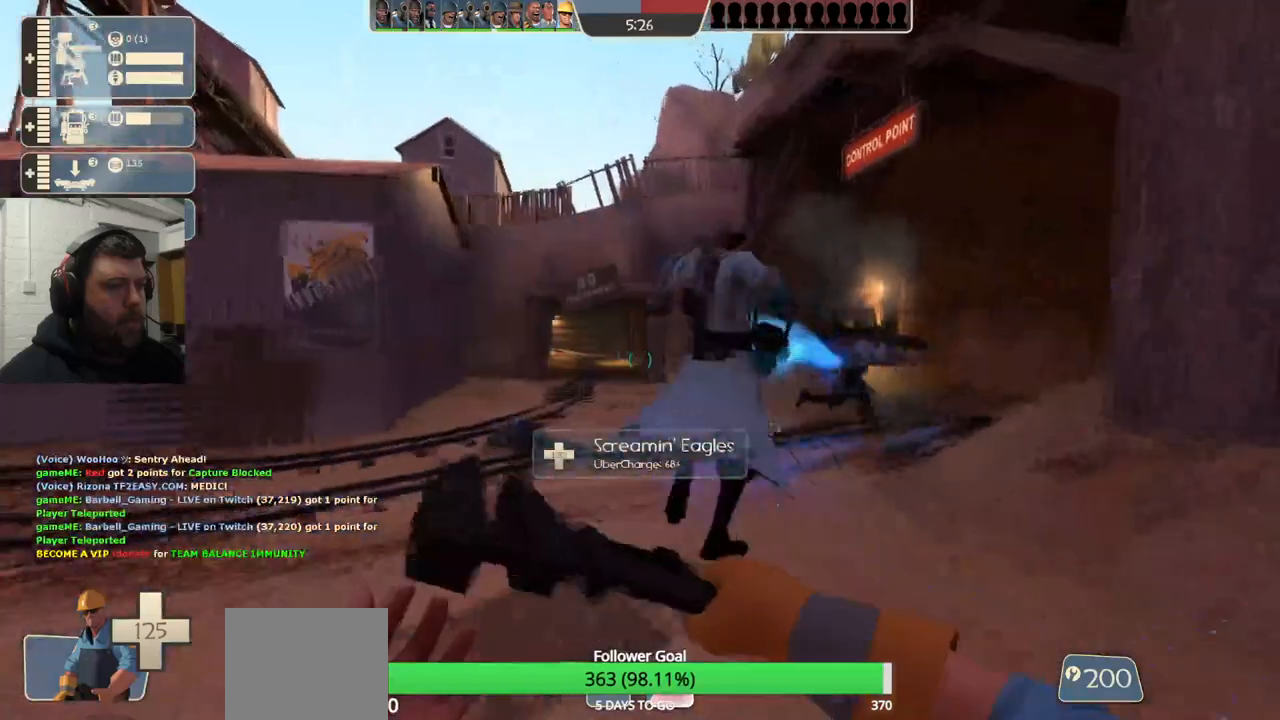
{"buttons": [], "left_stick": "up", "right_stick": "center", "events": [[317, "left_stick", "center"], [433, "left_stick", "up"]]}
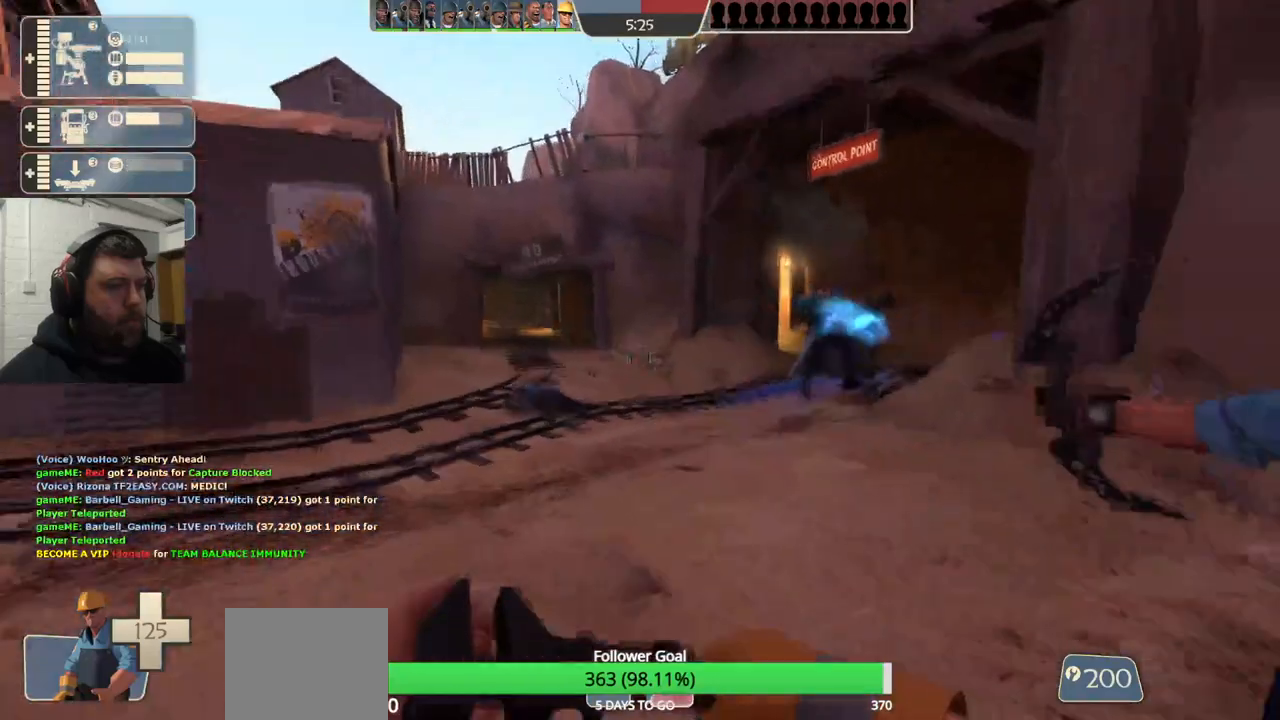
{"buttons": [], "left_stick": "center", "right_stick": "center", "events": [[33, "left_stick", "center"]]}
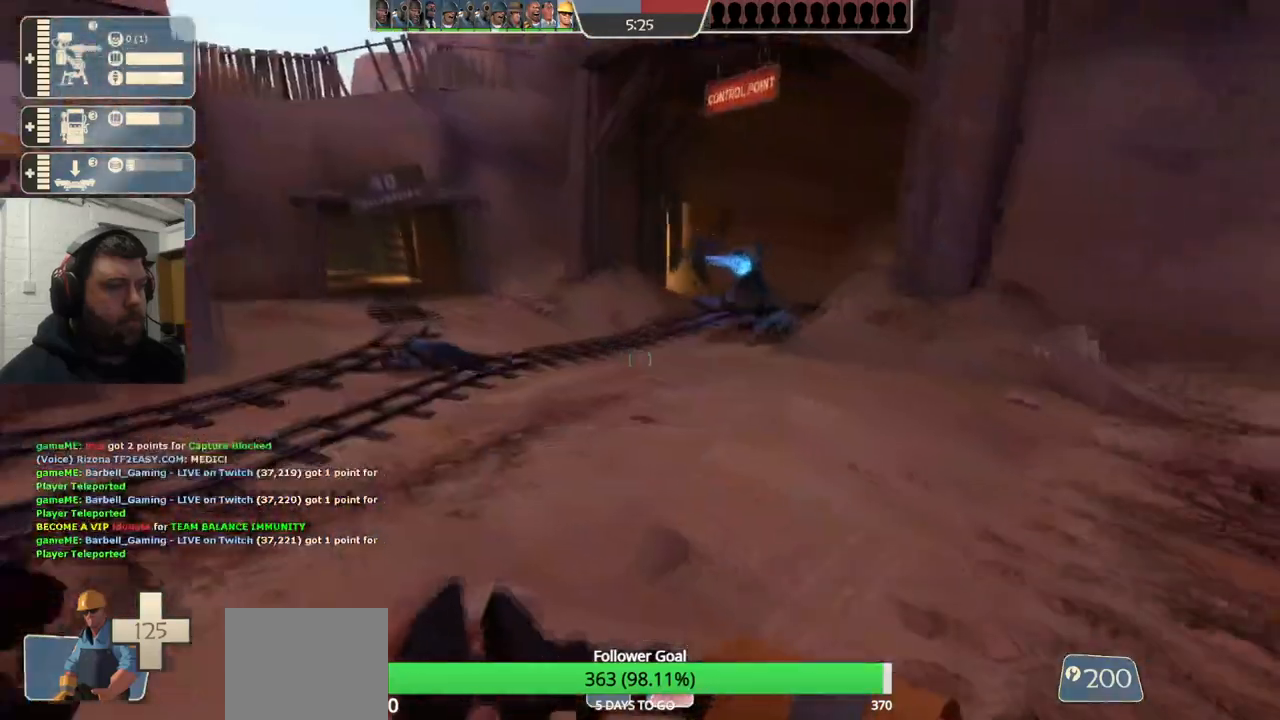
{"buttons": [], "left_stick": "center", "right_stick": "center", "events": [[100, "left_stick", "up-left"], [433, "left_stick", "center"]]}
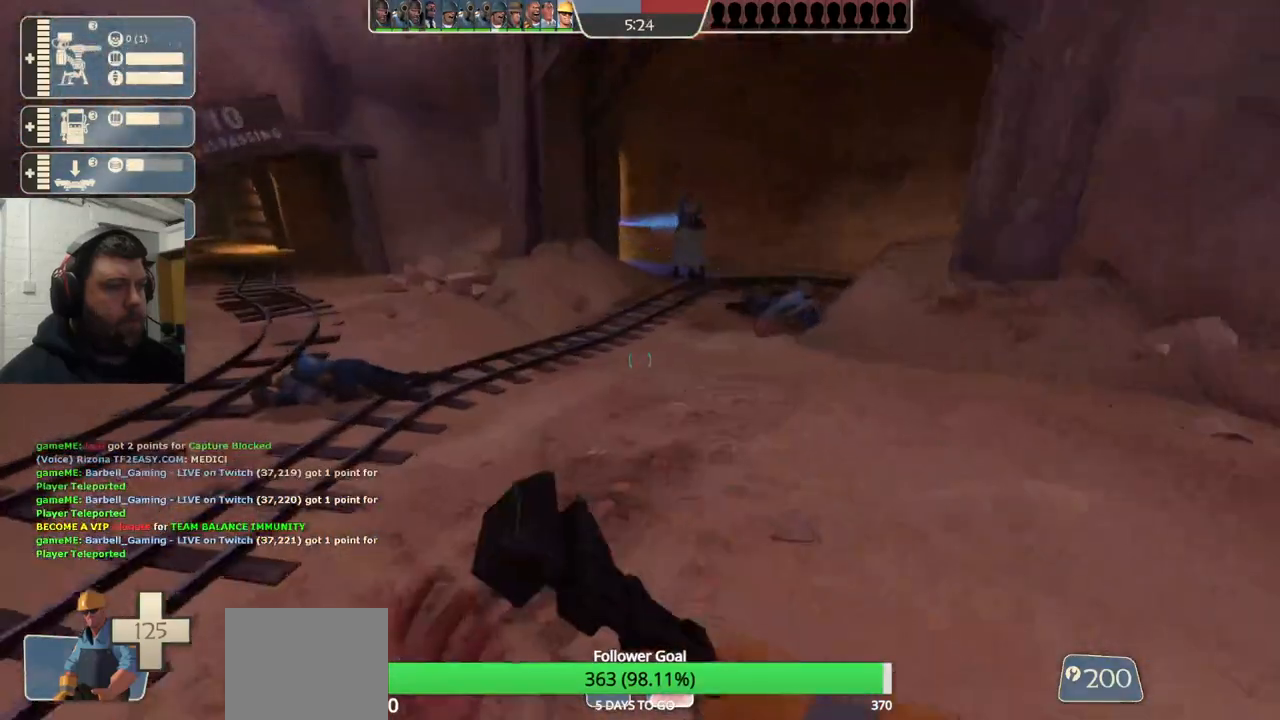
{"buttons": [], "left_stick": "right", "right_stick": "center", "events": [[483, "left_stick", "right"]]}
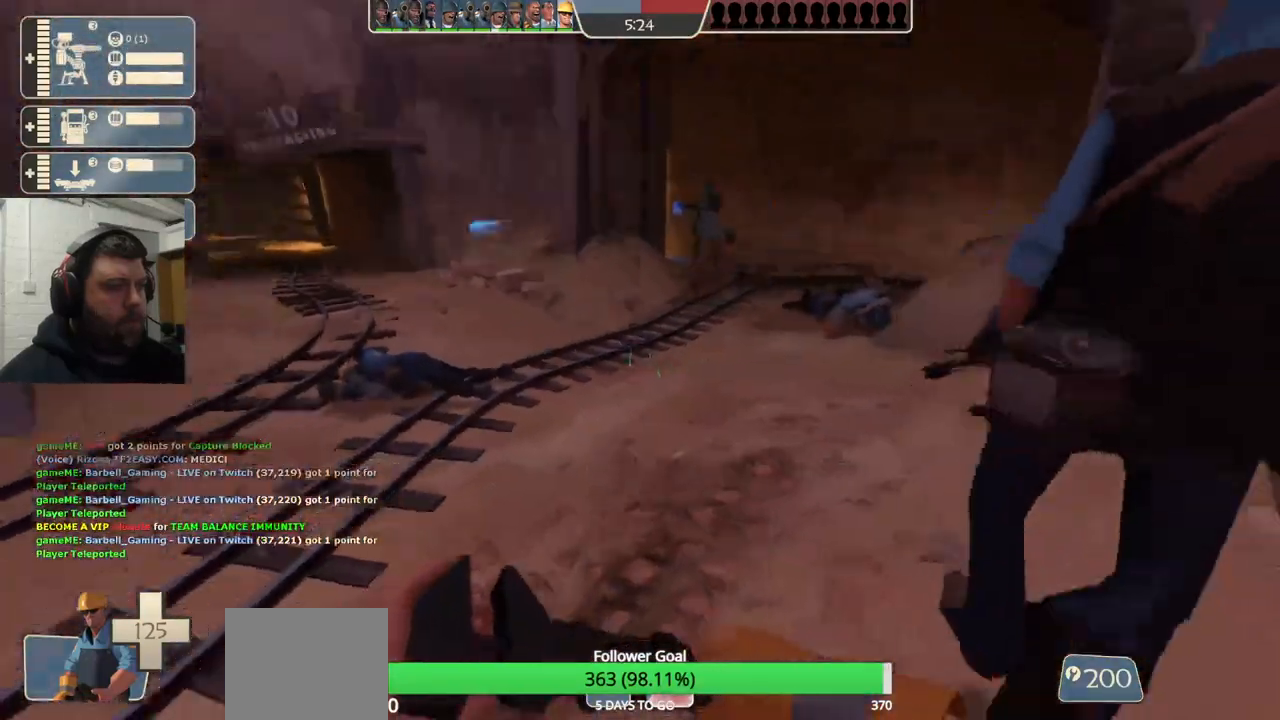
{"buttons": ["R1"], "left_stick": "center", "right_stick": "center", "events": [[100, "left_stick", "center"], [350, "R1", "down"]]}
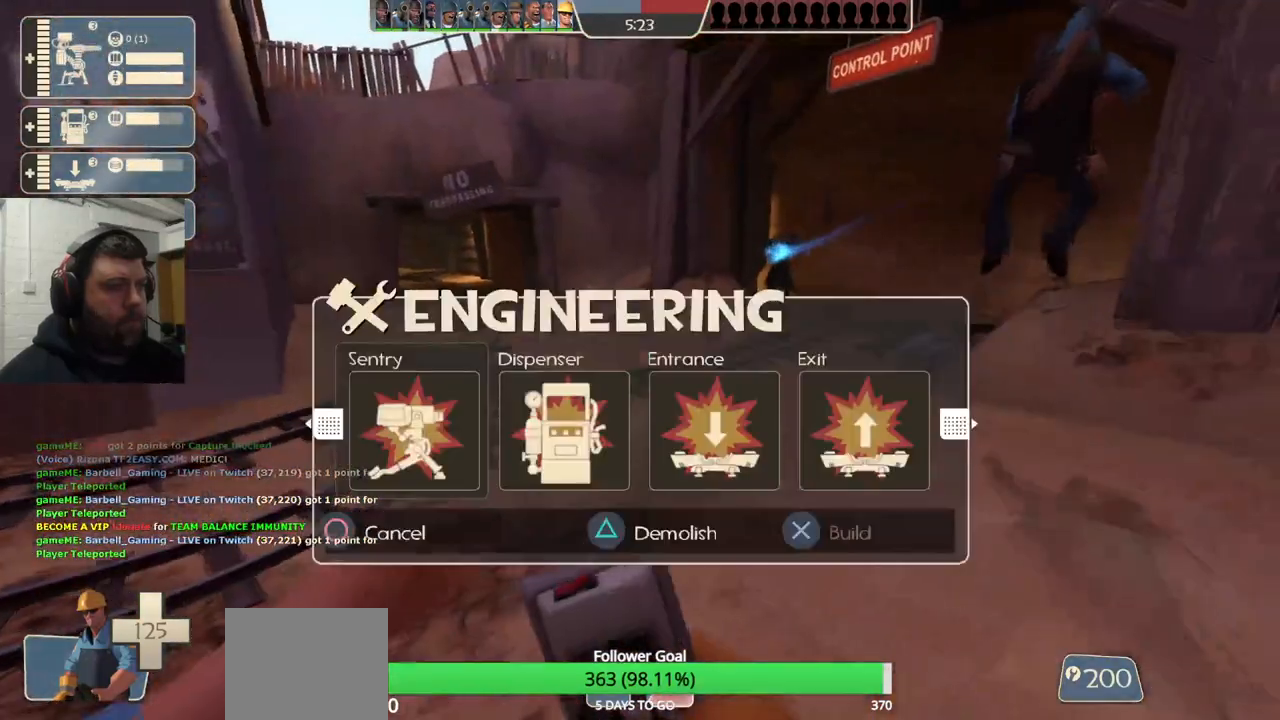
{"buttons": [], "left_stick": "up", "right_stick": "right", "events": [[17, "left_stick", "up"], [67, "R1", "up"], [200, "R1", "down"], [300, "R1", "up"], [333, "right_stick", "right"]]}